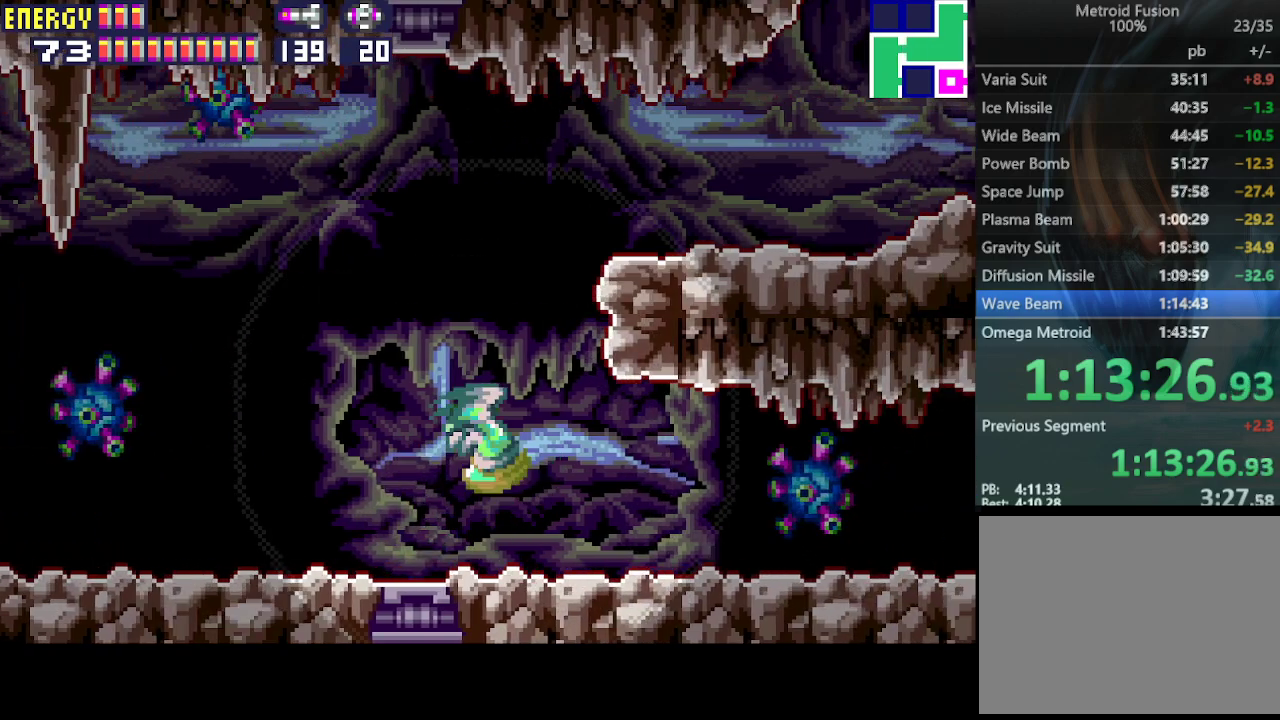
Gameplay with a controller (PlayStation layout); each line is a JSON object with the inputs held at the frame after it. "events" lists button and stick changes between this image and that frame as [ms after this image, input, new state], when the widget could be followed in between. Not read: L3 R3 left_stick right_stick.
{"buttons": ["CROSS", "DPAD_RIGHT"], "events": [[300, "CIRCLE", "up"]]}
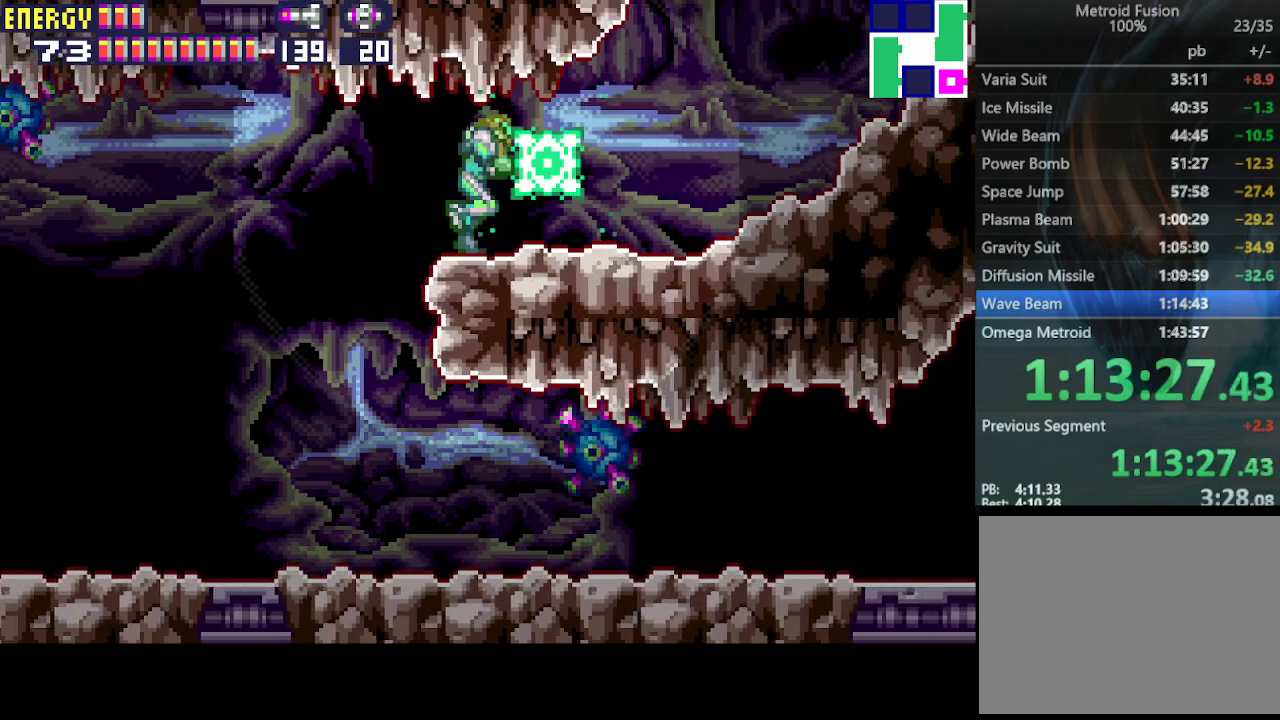
{"buttons": ["L1", "DPAD_RIGHT"], "events": [[100, "L1", "down"], [500, "CROSS", "up"]]}
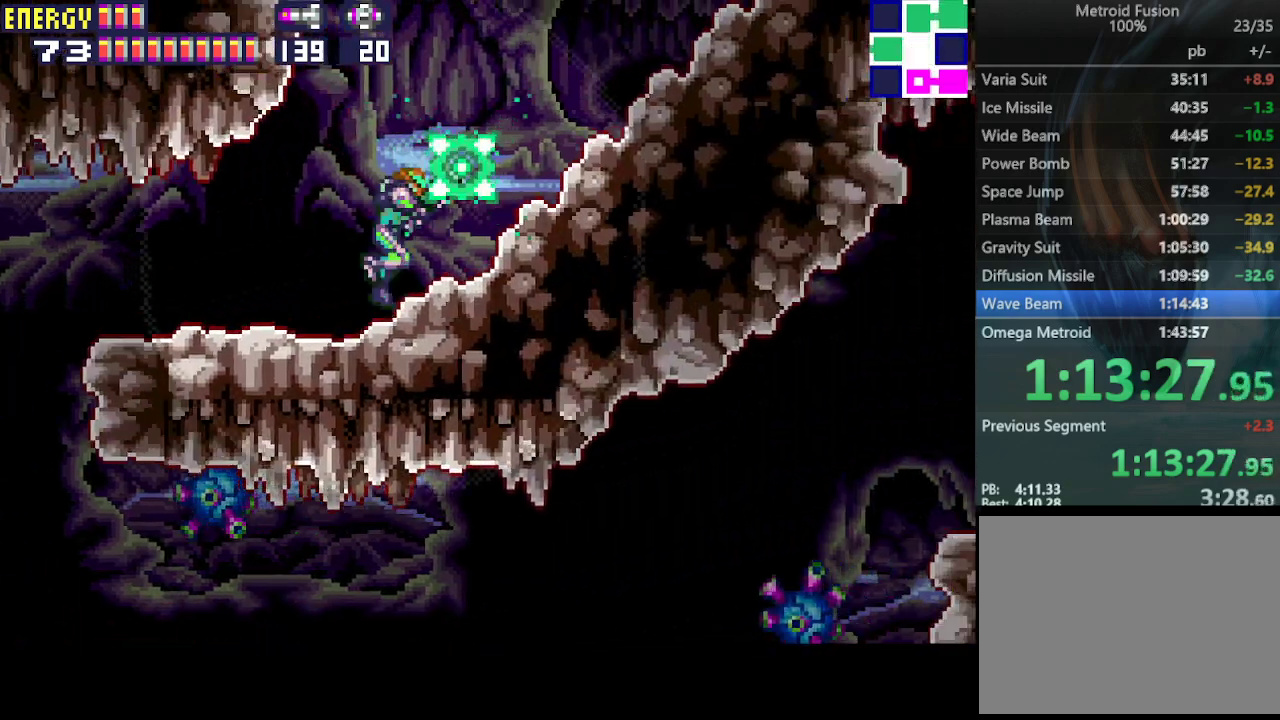
{"buttons": ["DPAD_RIGHT"], "events": [[233, "L1", "up"]]}
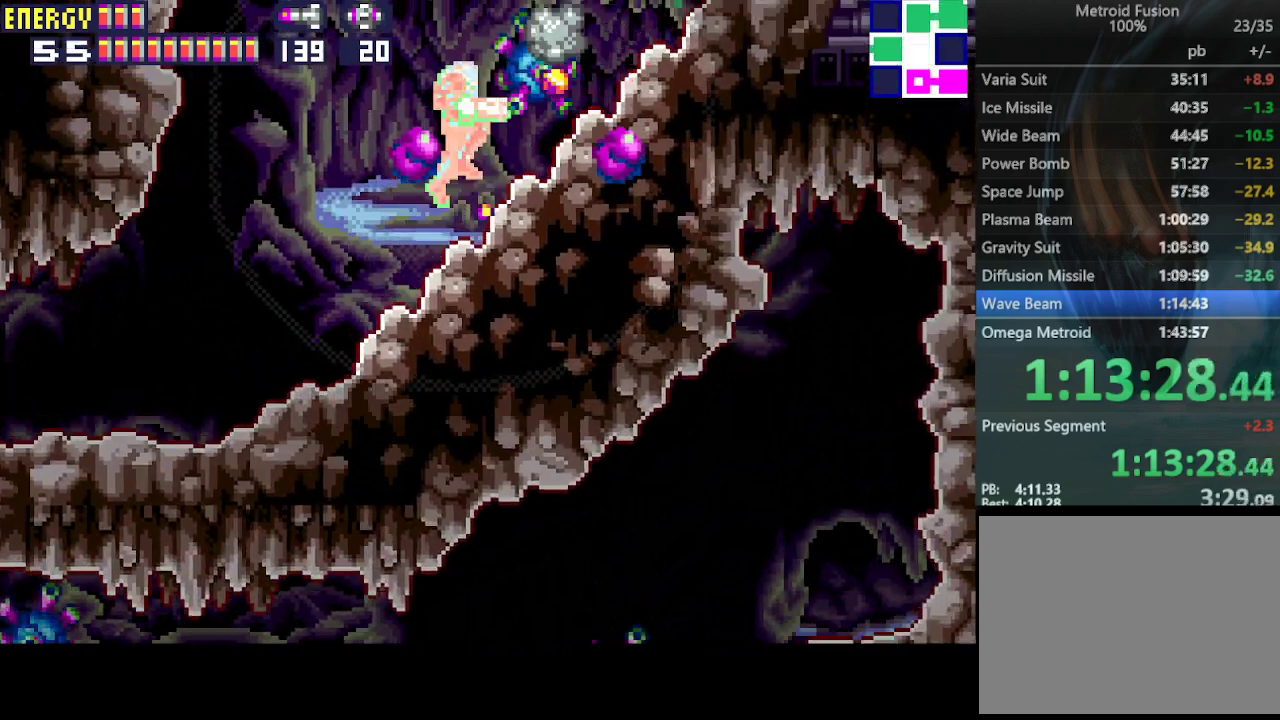
{"buttons": ["DPAD_RIGHT"], "events": []}
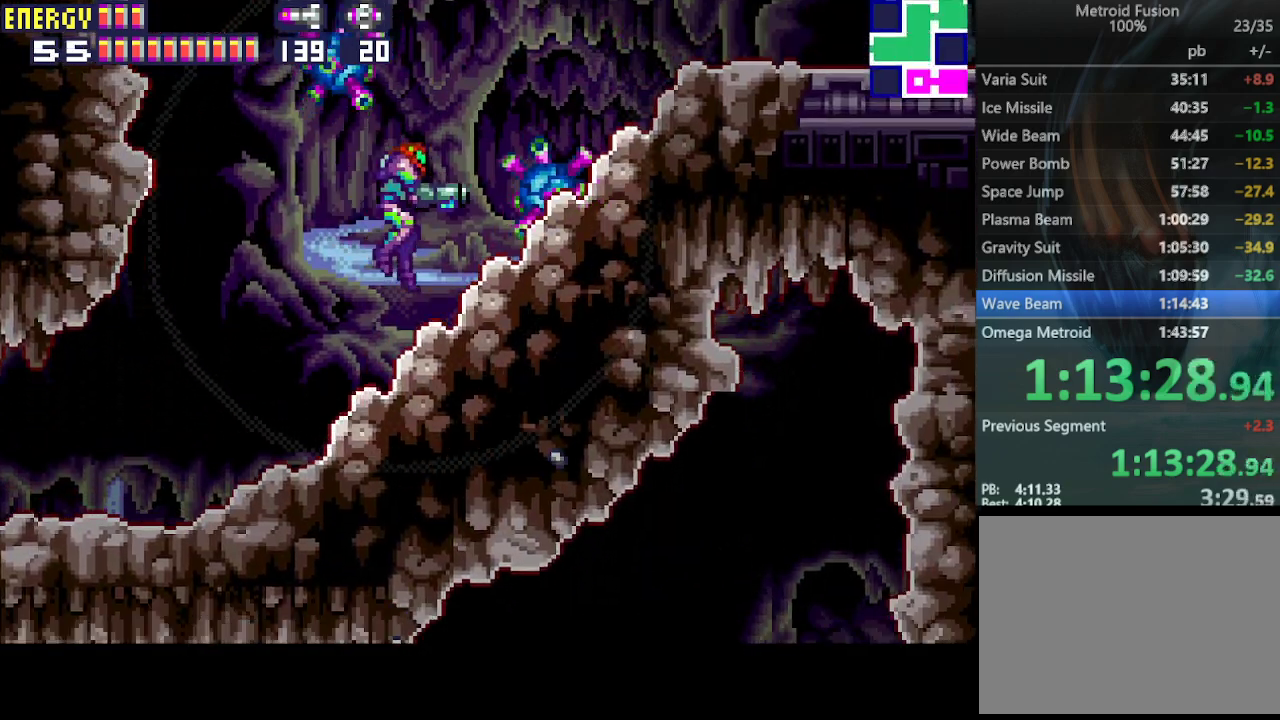
{"buttons": ["DPAD_RIGHT"], "events": []}
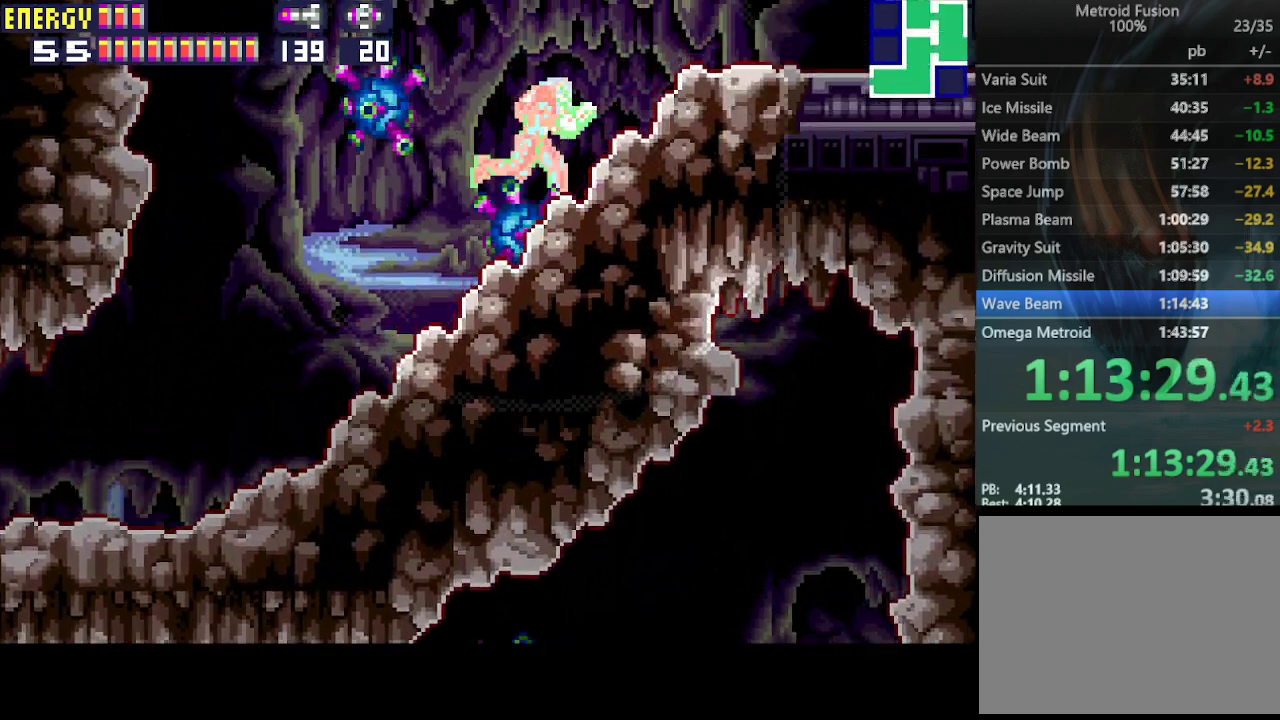
{"buttons": ["DPAD_DOWN"], "events": [[267, "CIRCLE", "down"], [367, "DPAD_RIGHT", "up"], [433, "CIRCLE", "up"], [467, "DPAD_DOWN", "down"]]}
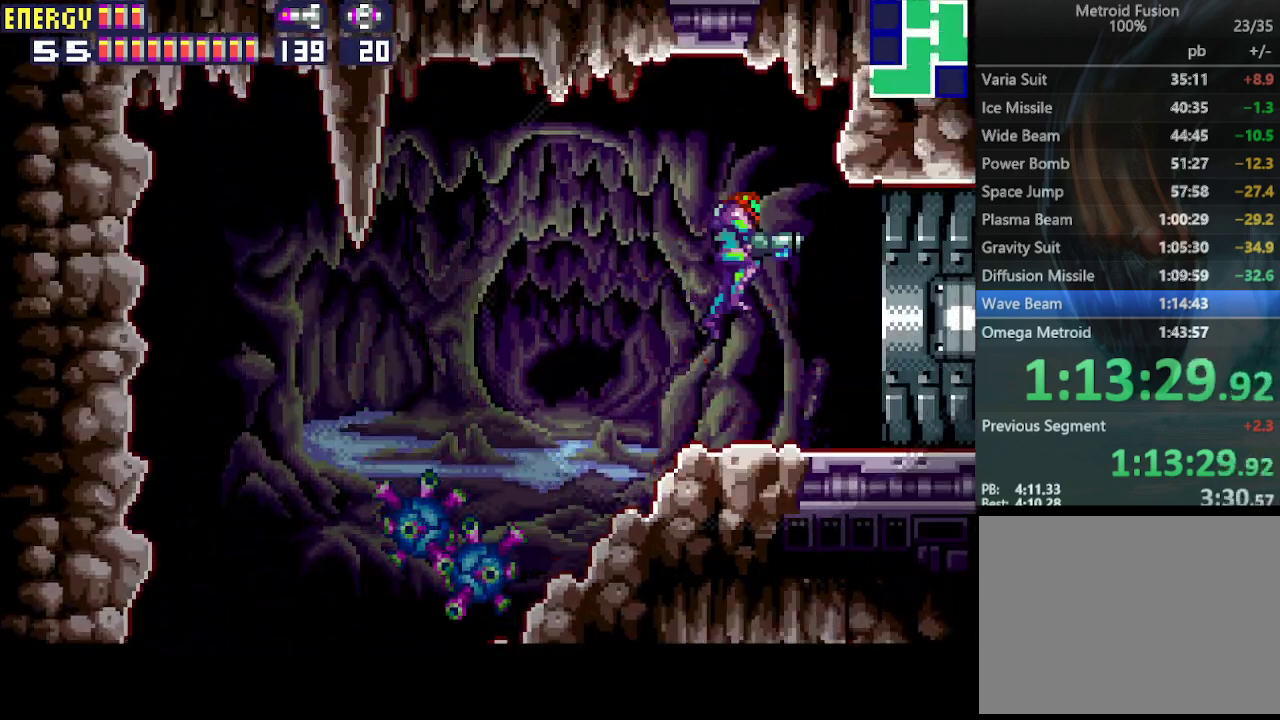
{"buttons": ["R1", "DPAD_RIGHT"], "events": [[33, "DPAD_DOWN", "up"], [100, "DPAD_DOWN", "down"], [167, "DPAD_RIGHT", "down"], [267, "DPAD_DOWN", "up"], [300, "R1", "down"]]}
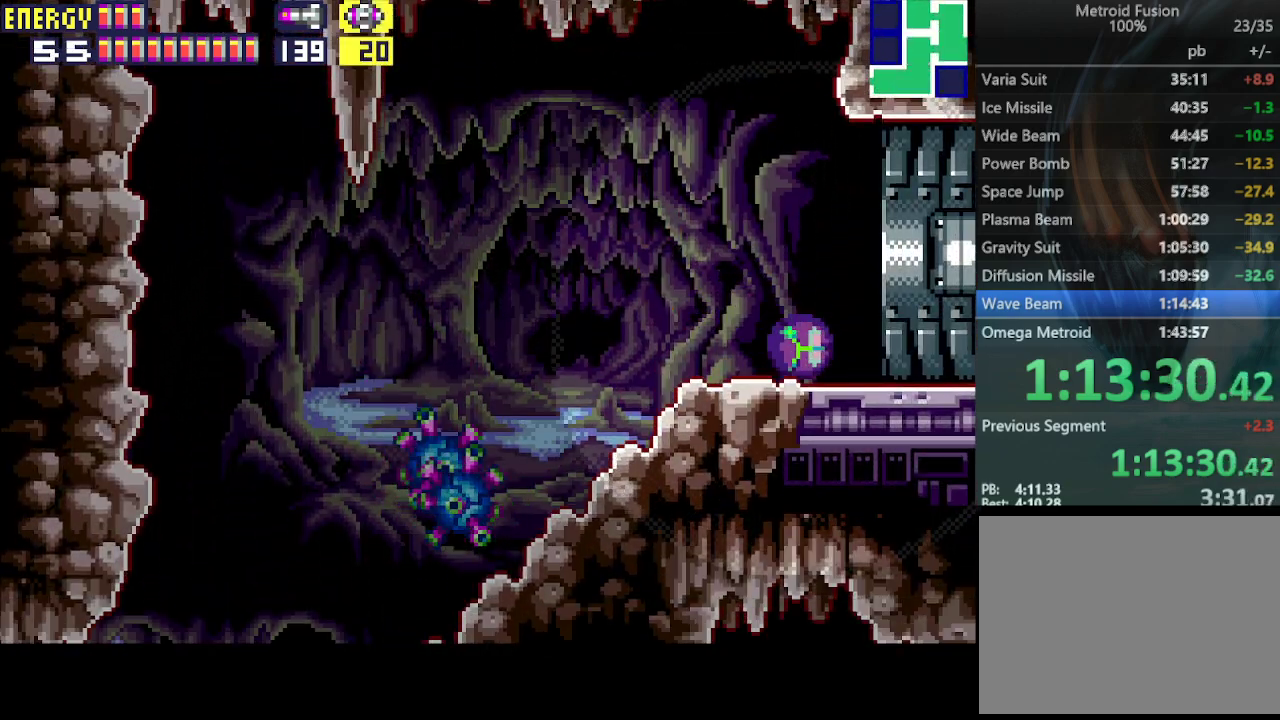
{"buttons": ["R1"], "events": [[400, "DPAD_RIGHT", "up"]]}
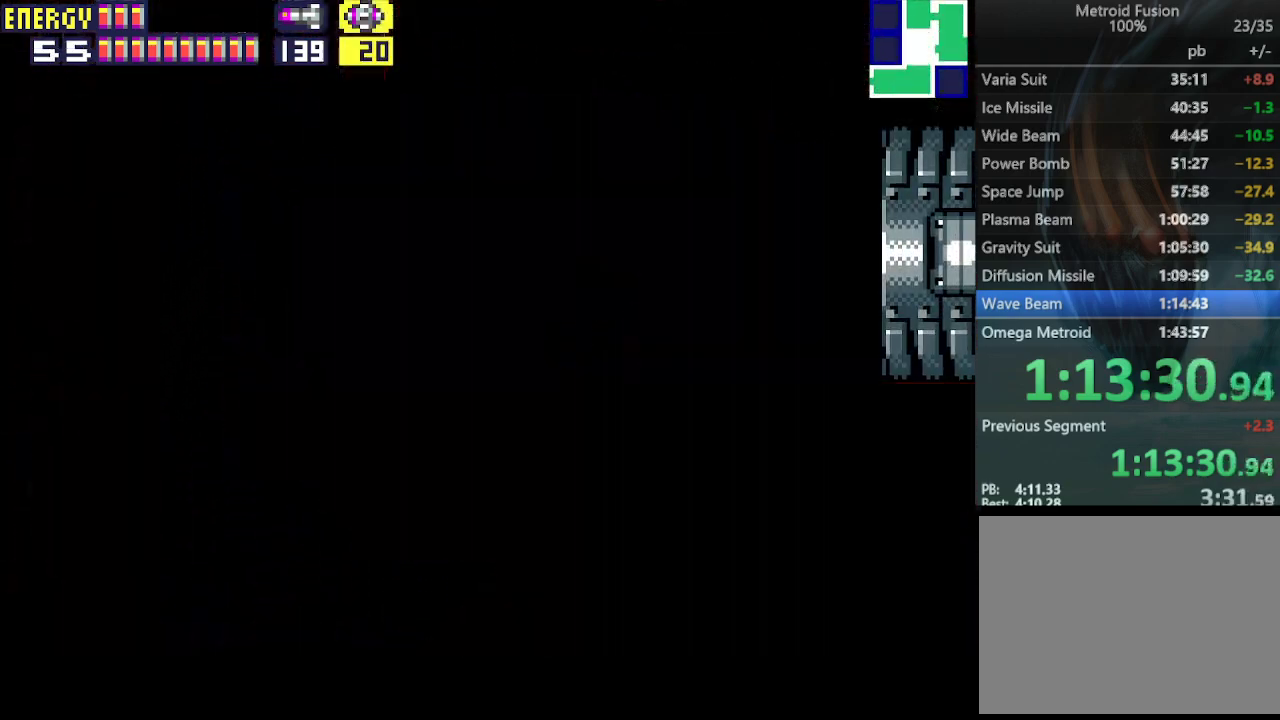
{"buttons": ["CROSS", "R1"], "events": [[33, "CROSS", "down"], [100, "CROSS", "up"], [167, "CROSS", "down"], [267, "CROSS", "up"], [300, "CROSS", "down"], [367, "CROSS", "up"], [433, "CROSS", "down"]]}
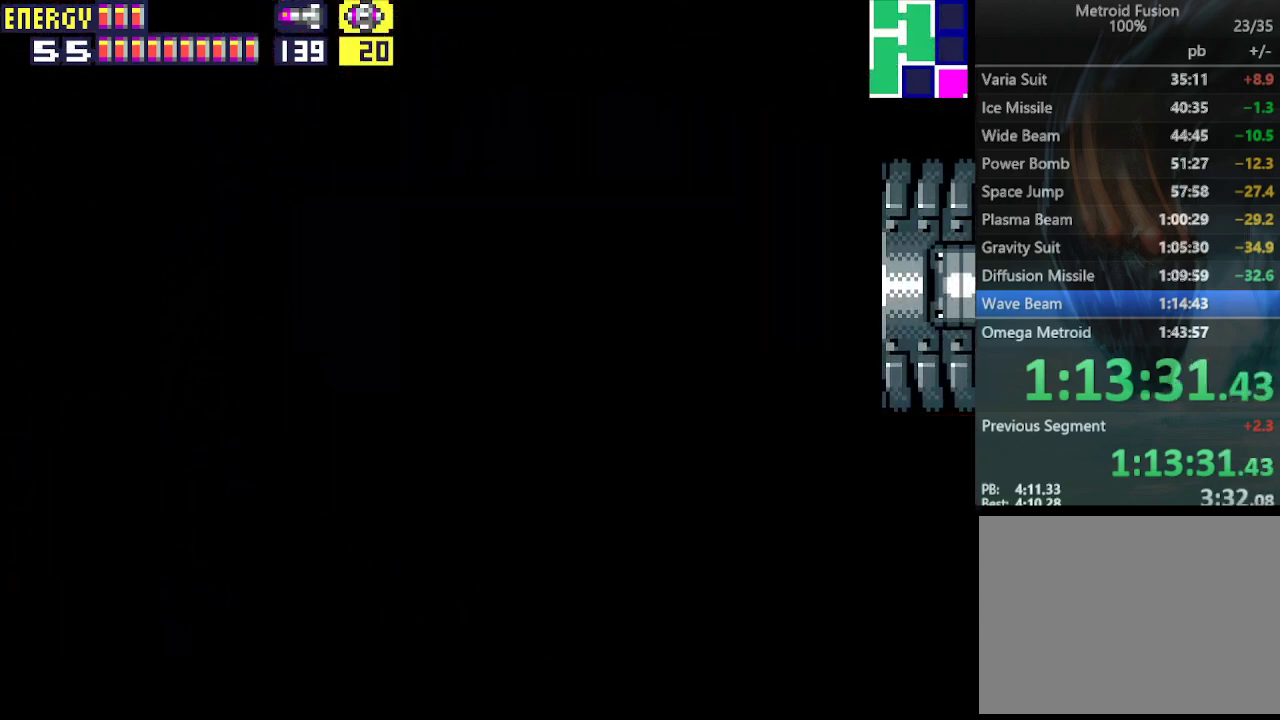
{"buttons": ["R1"], "events": [[33, "CROSS", "up"], [100, "CROSS", "down"], [167, "CROSS", "up"], [233, "CROSS", "down"], [300, "CROSS", "up"], [367, "CROSS", "down"], [433, "CROSS", "up"]]}
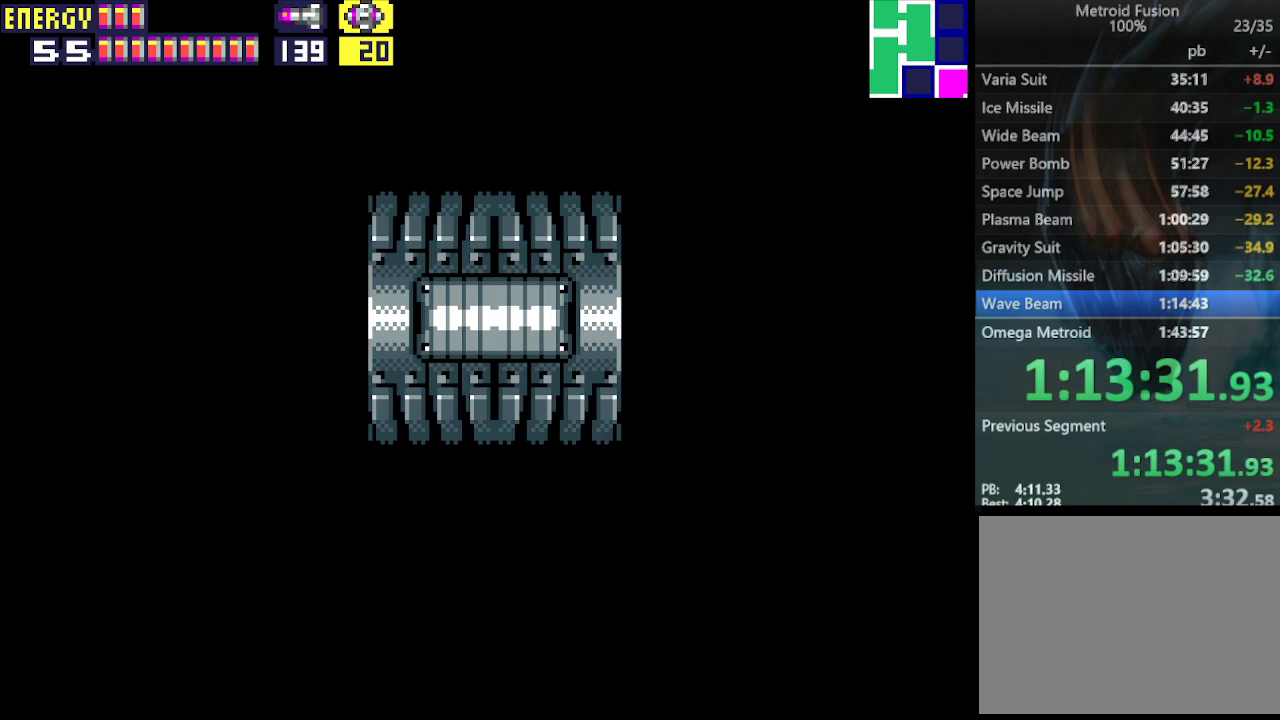
{"buttons": ["CROSS", "R1"], "events": [[33, "CROSS", "down"], [100, "CROSS", "up"], [167, "CROSS", "down"], [267, "CROSS", "up"], [300, "CROSS", "down"], [400, "CROSS", "up"], [467, "CROSS", "down"]]}
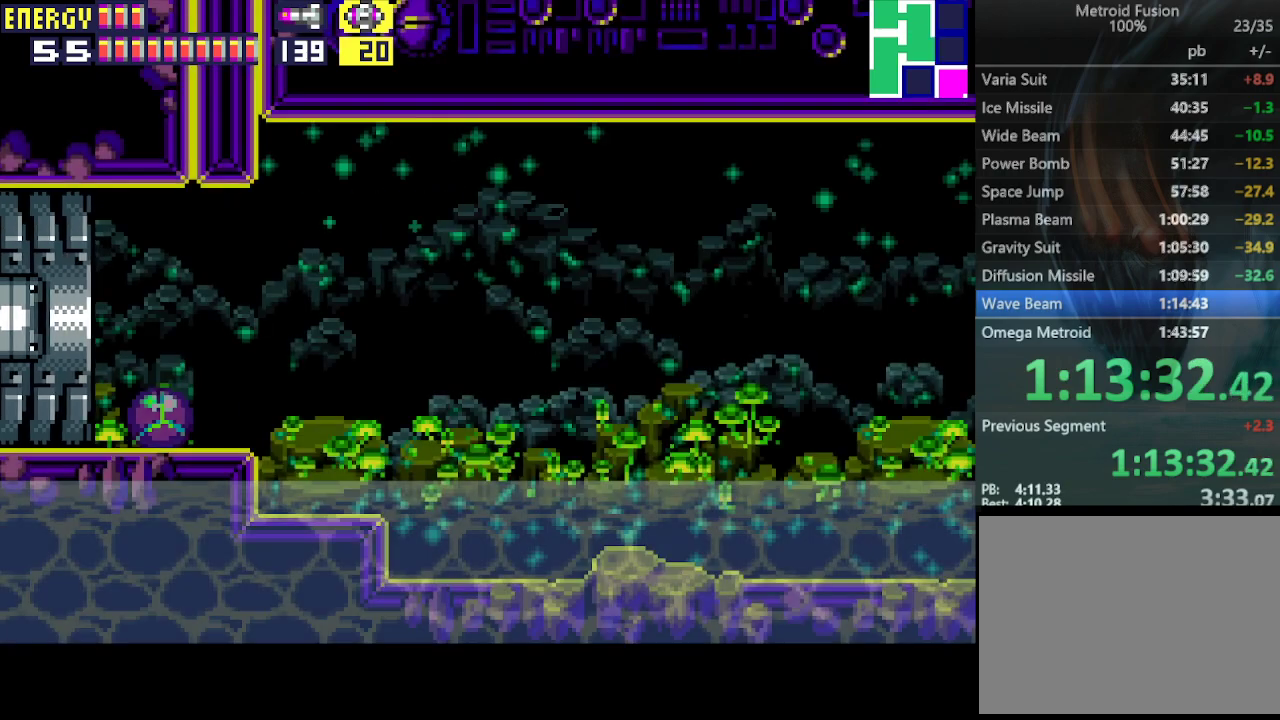
{"buttons": ["DPAD_RIGHT"], "events": [[33, "CROSS", "up"], [100, "CROSS", "down"], [167, "CROSS", "up"], [233, "CROSS", "down"], [333, "CROSS", "up"], [367, "R1", "up"], [400, "DPAD_RIGHT", "down"]]}
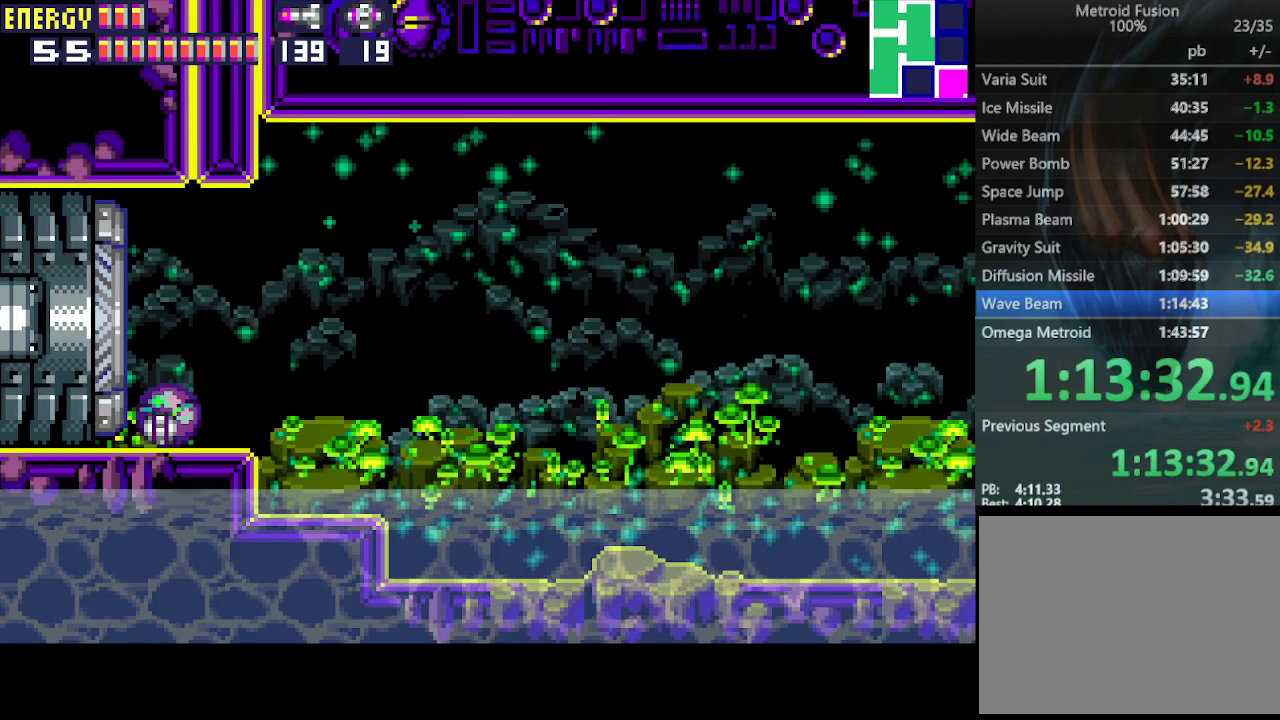
{"buttons": ["CROSS", "CIRCLE"], "events": [[100, "CIRCLE", "down"], [333, "DPAD_RIGHT", "up"], [500, "CROSS", "down"]]}
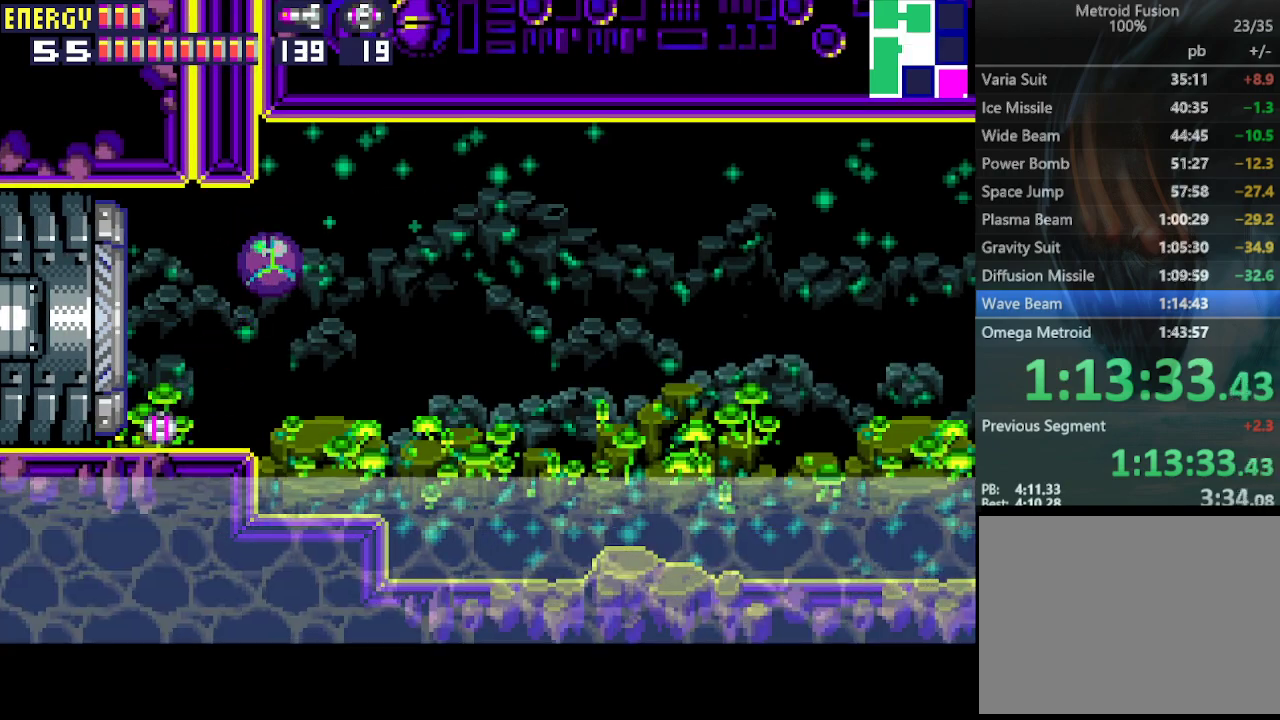
{"buttons": ["DPAD_UP"], "events": [[33, "DPAD_LEFT", "down"], [67, "CROSS", "up"], [133, "CIRCLE", "up"], [200, "DPAD_LEFT", "up"], [267, "DPAD_RIGHT", "down"], [367, "DPAD_RIGHT", "up"], [467, "DPAD_UP", "down"]]}
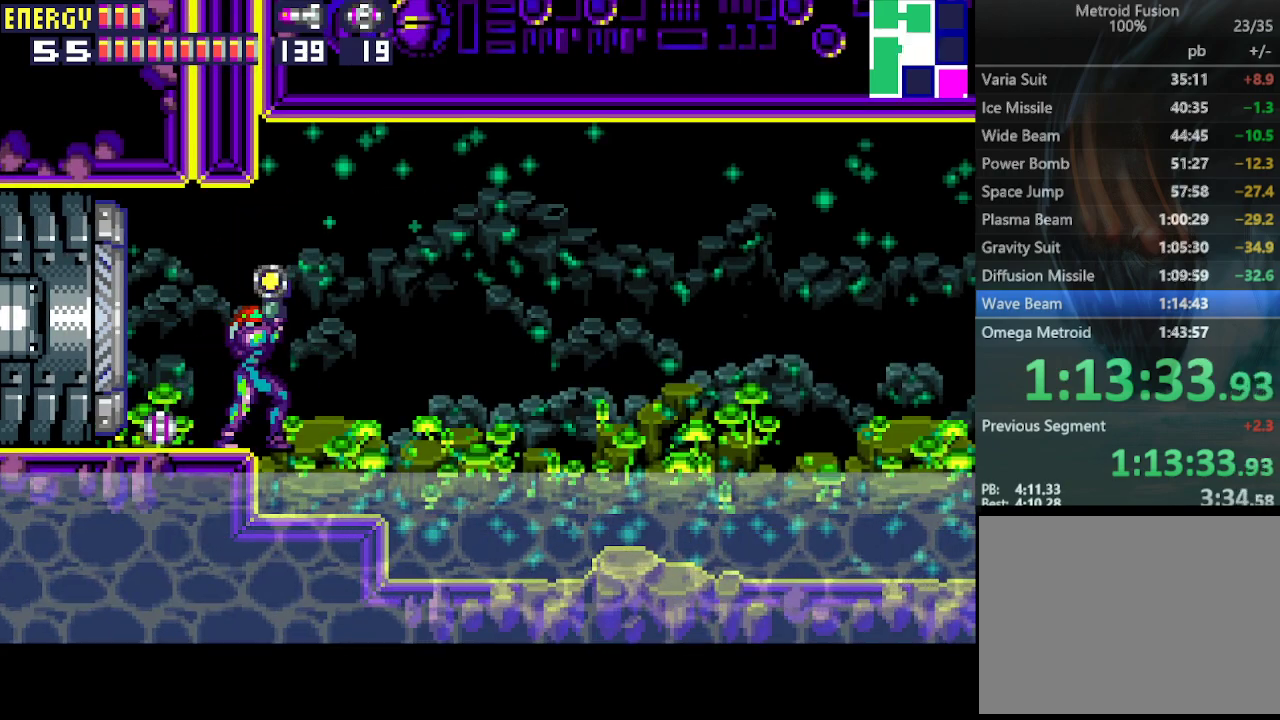
{"buttons": ["CROSS"], "events": [[100, "DPAD_UP", "up"], [233, "DPAD_RIGHT", "down"], [300, "CROSS", "down"], [300, "DPAD_RIGHT", "up"]]}
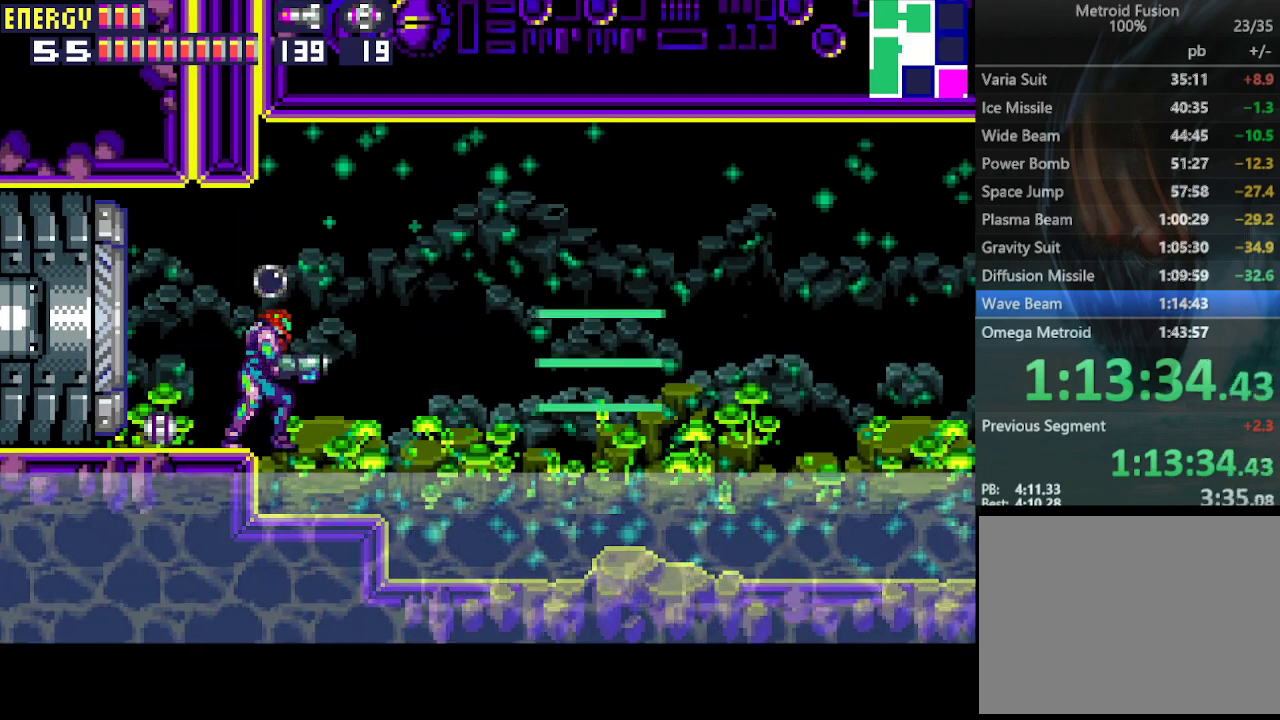
{"buttons": ["CROSS", "DPAD_RIGHT"], "events": [[400, "DPAD_RIGHT", "down"]]}
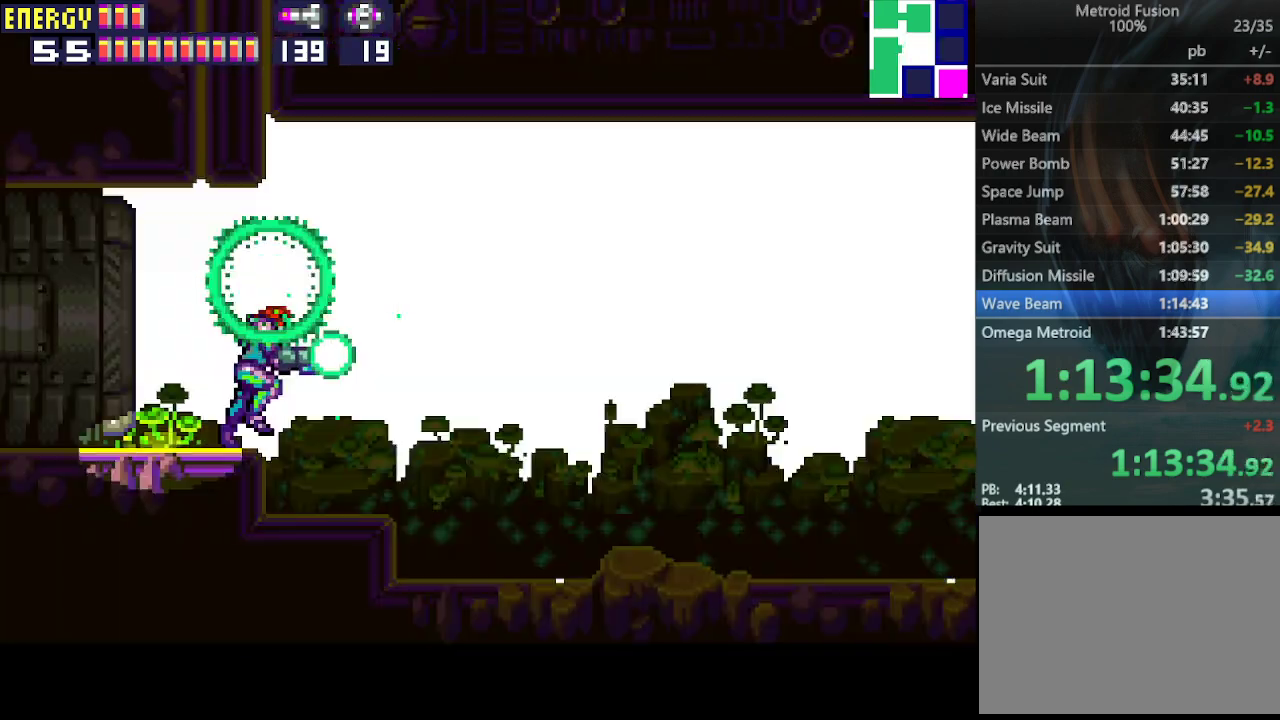
{"buttons": ["CROSS"], "events": [[33, "DPAD_RIGHT", "up"], [167, "DPAD_RIGHT", "down"], [400, "DPAD_RIGHT", "up"], [433, "DPAD_RIGHT", "down"], [467, "DPAD_RIGHT", "up"]]}
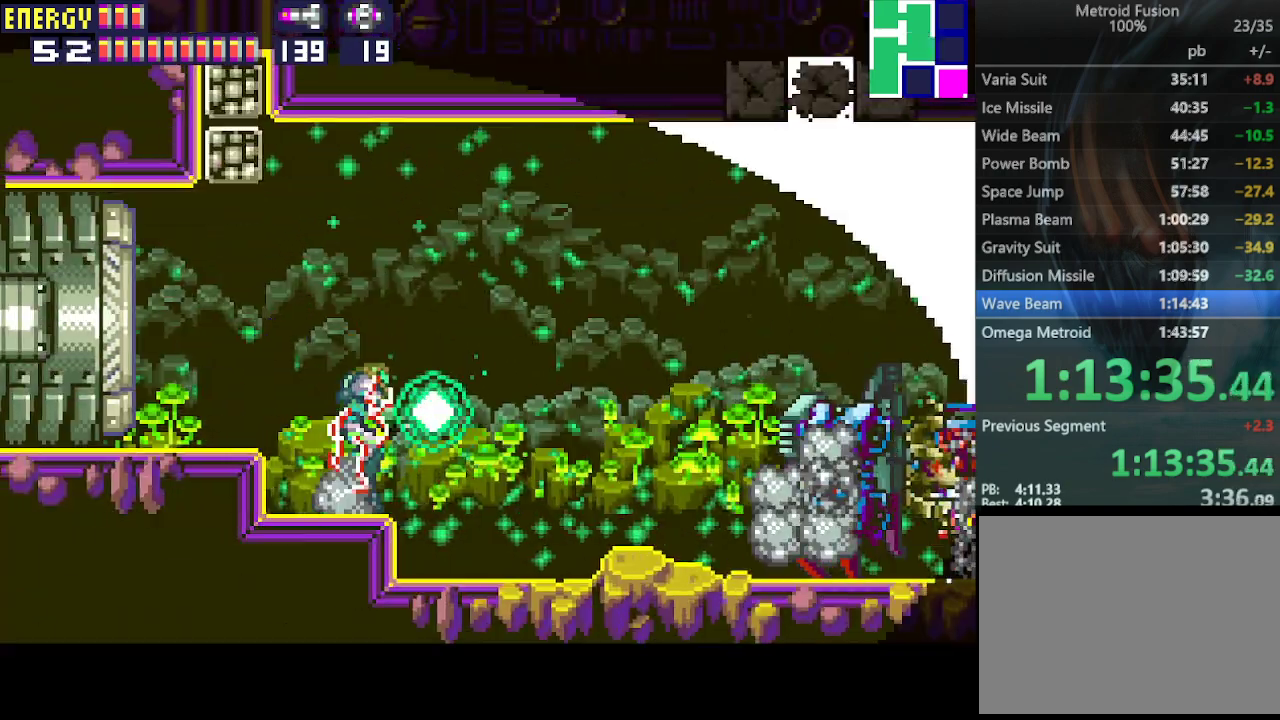
{"buttons": ["CROSS", "CIRCLE", "DPAD_UP"], "events": [[200, "CIRCLE", "down"], [200, "DPAD_UP", "down"]]}
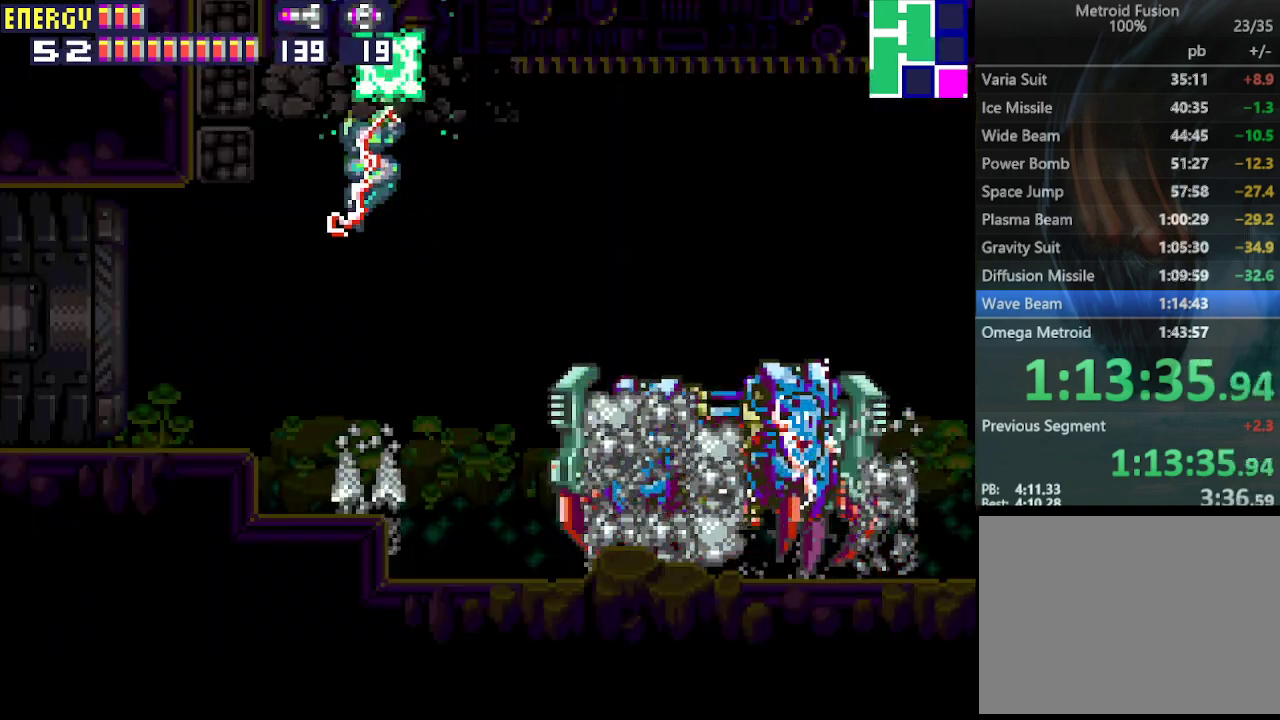
{"buttons": ["CROSS", "DPAD_RIGHT"], "events": [[233, "CIRCLE", "up"], [267, "DPAD_RIGHT", "down"], [433, "DPAD_UP", "up"]]}
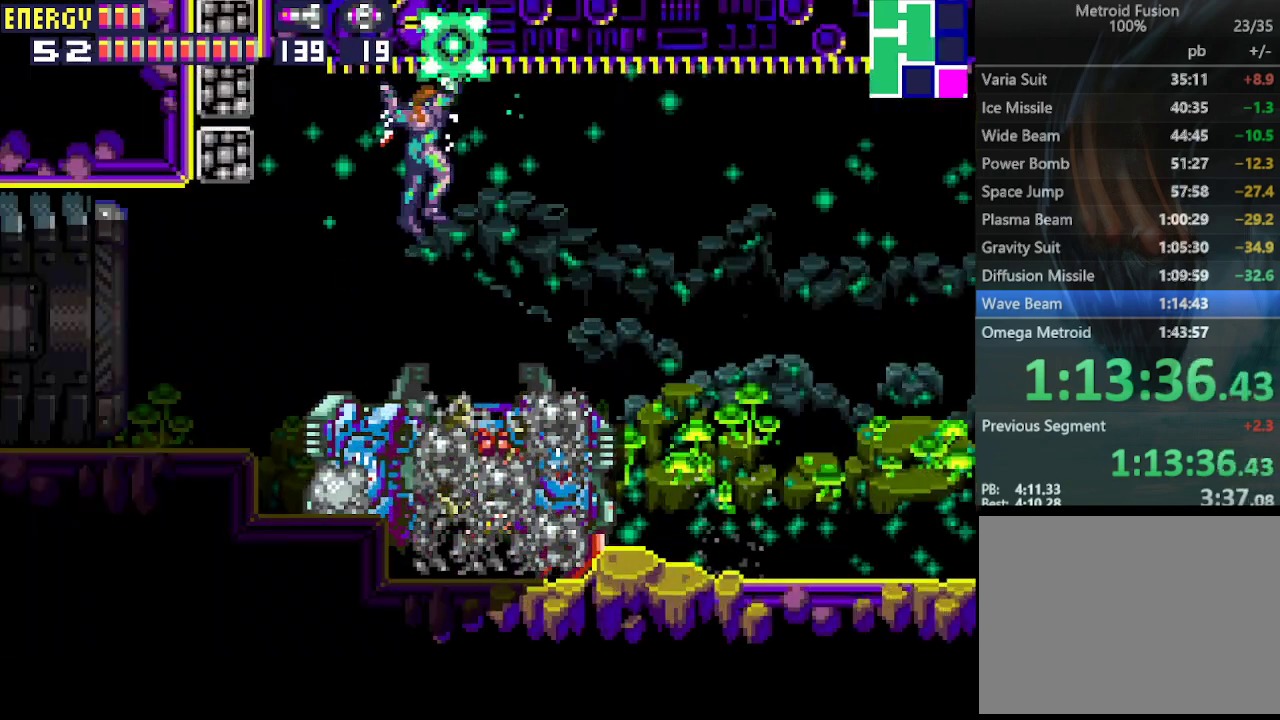
{"buttons": ["CROSS", "DPAD_RIGHT"], "events": []}
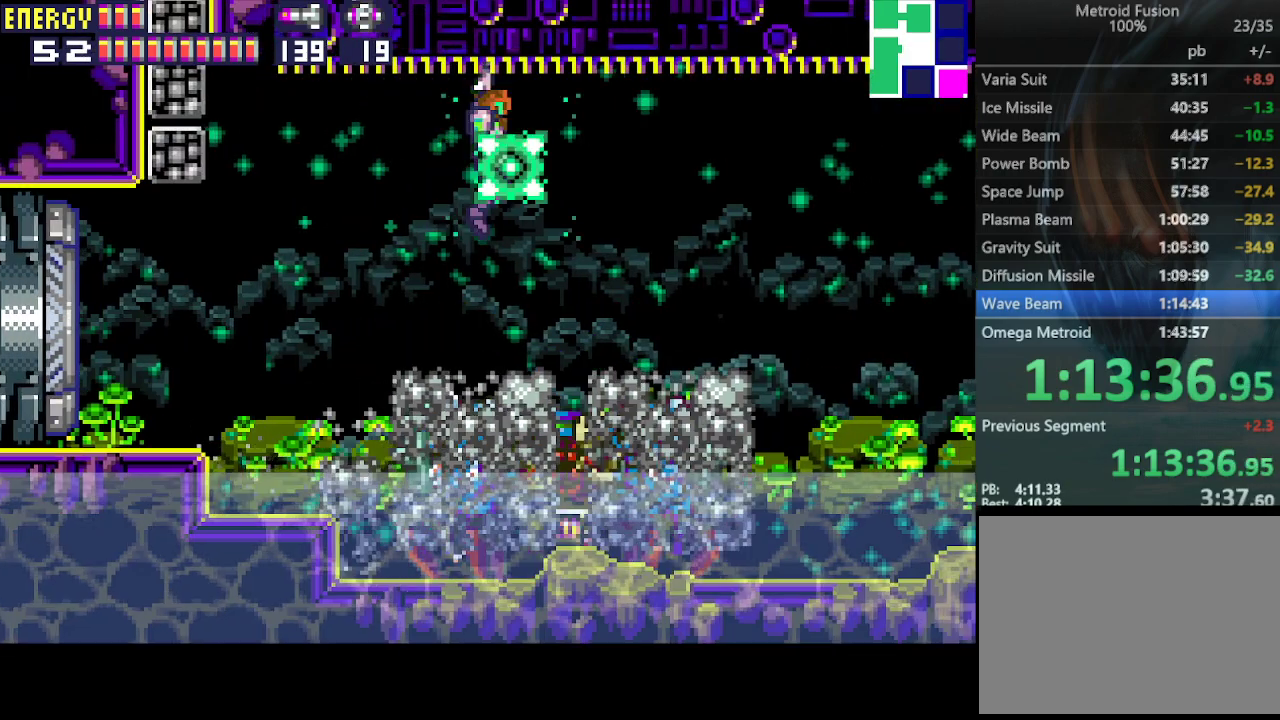
{"buttons": ["CROSS", "R1", "DPAD_DOWN"], "events": [[167, "DPAD_DOWN", "down"], [200, "CROSS", "up"], [200, "DPAD_RIGHT", "up"], [267, "R1", "down"], [333, "CROSS", "down"], [433, "CROSS", "up"], [467, "CROSS", "down"]]}
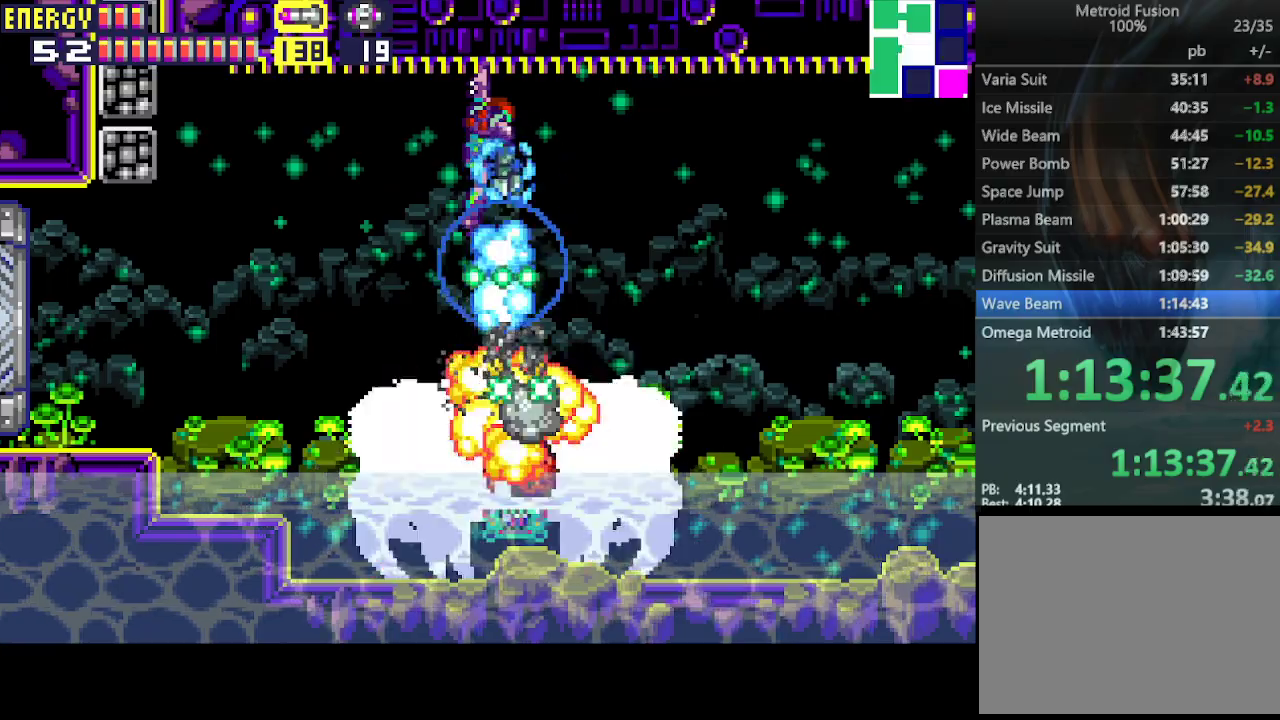
{"buttons": ["R1", "DPAD_DOWN"], "events": [[33, "CROSS", "up"], [100, "CROSS", "down"], [200, "CROSS", "up"], [233, "CROSS", "down"], [333, "CROSS", "up"], [367, "CROSS", "down"], [467, "CROSS", "up"]]}
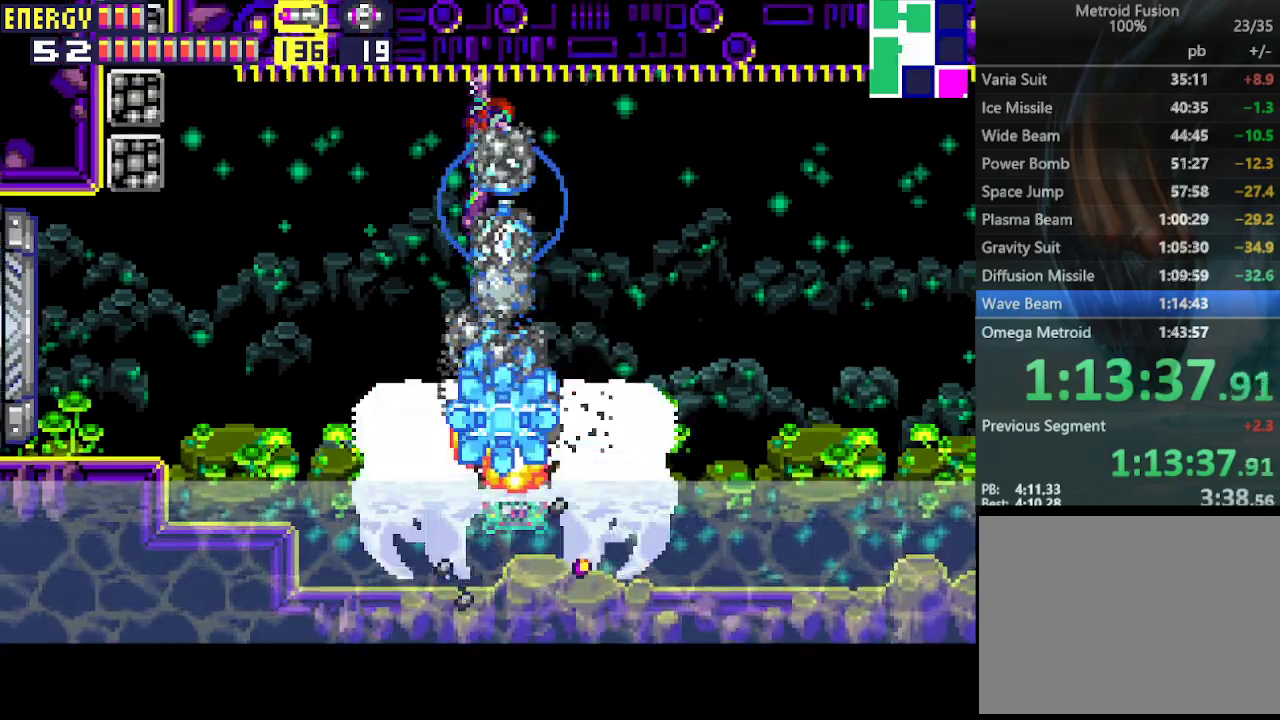
{"buttons": ["DPAD_RIGHT"], "events": [[67, "DPAD_RIGHT", "down"], [100, "DPAD_DOWN", "up"], [100, "R1", "up"]]}
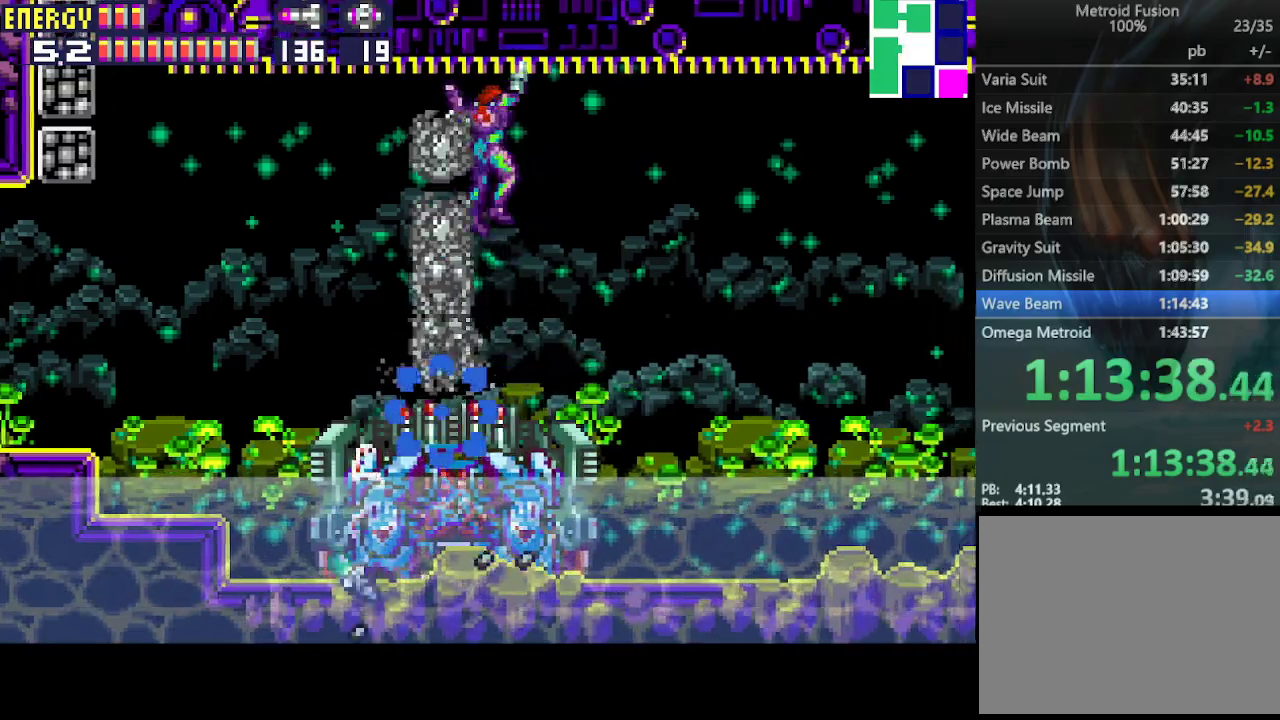
{"buttons": ["DPAD_RIGHT"], "events": []}
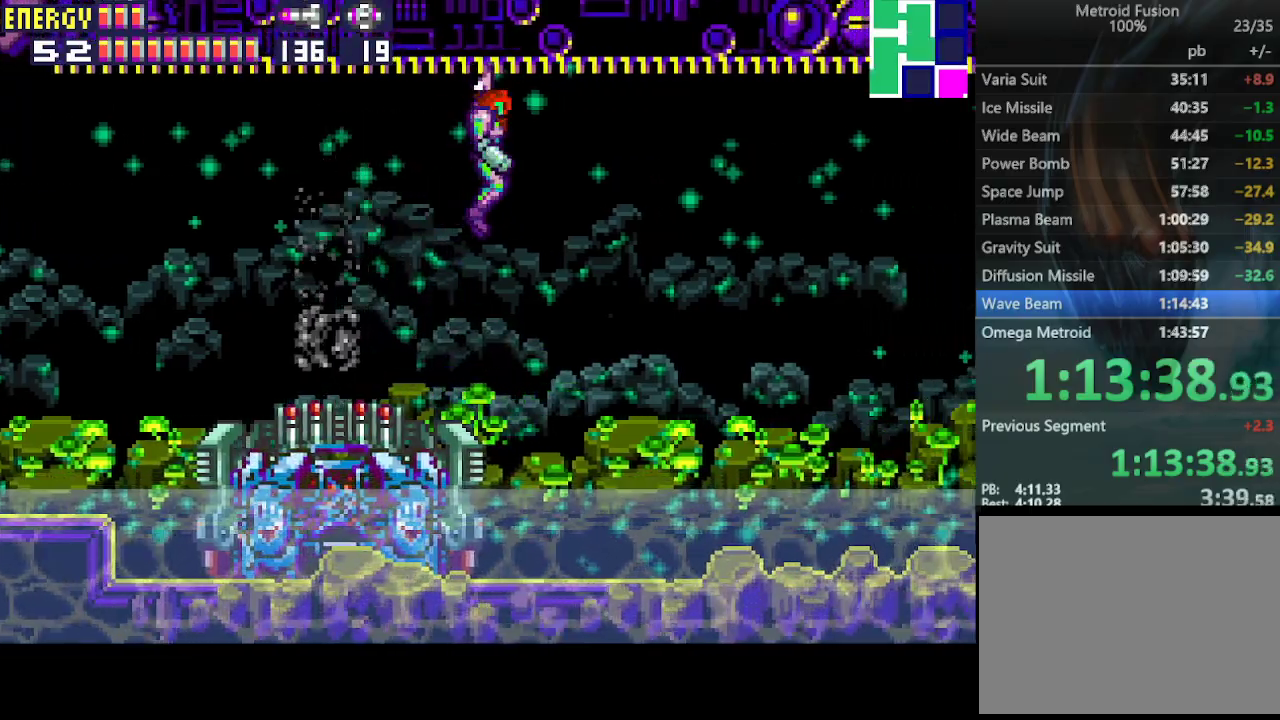
{"buttons": ["DPAD_RIGHT"], "events": []}
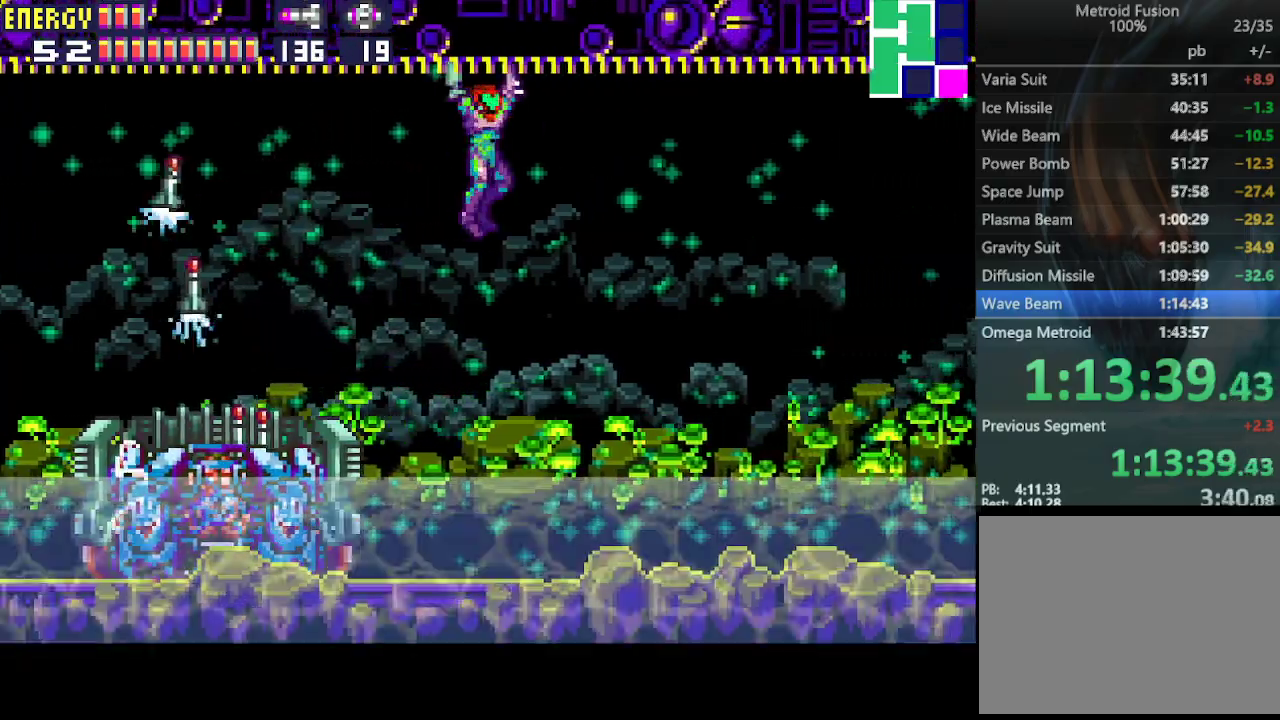
{"buttons": [], "events": [[133, "DPAD_RIGHT", "up"], [200, "DPAD_LEFT", "down"], [400, "CROSS", "down"], [400, "DPAD_LEFT", "up"], [500, "CROSS", "up"]]}
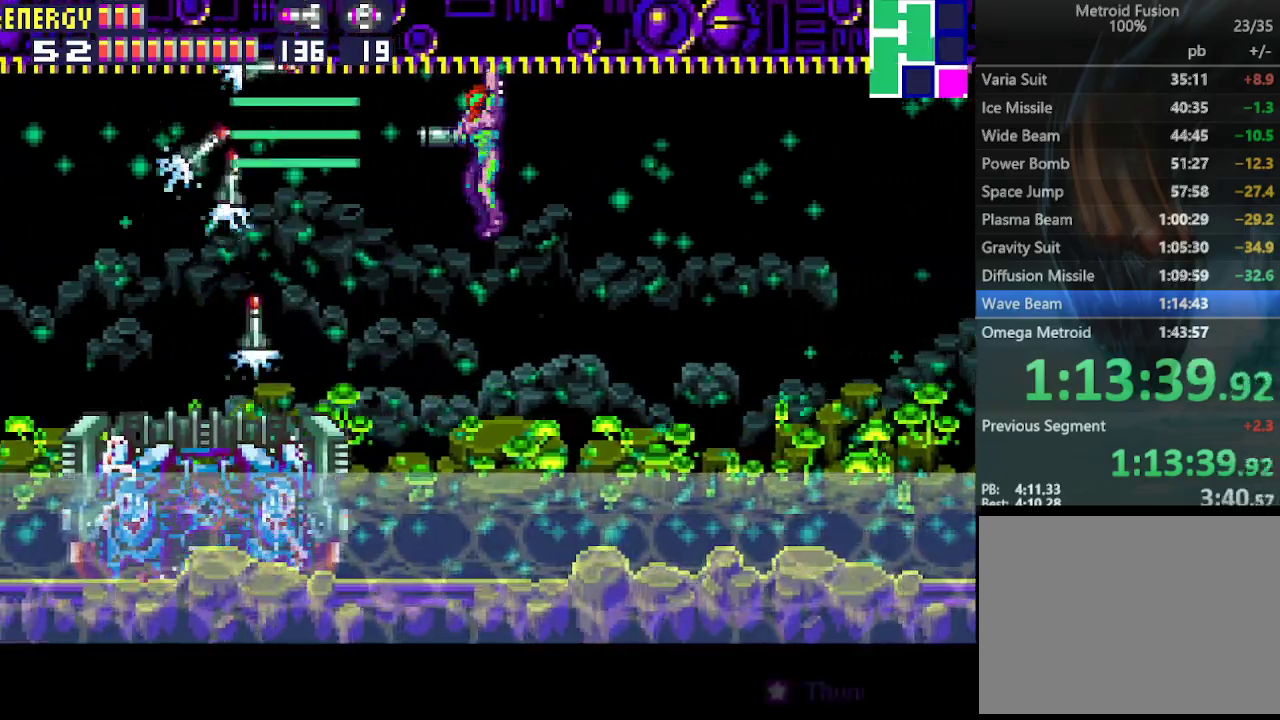
{"buttons": ["CROSS"], "events": [[67, "CROSS", "down"], [133, "CROSS", "up"], [167, "CROSS", "down"], [267, "CROSS", "up"], [333, "CROSS", "down"], [433, "CROSS", "up"], [467, "CROSS", "down"]]}
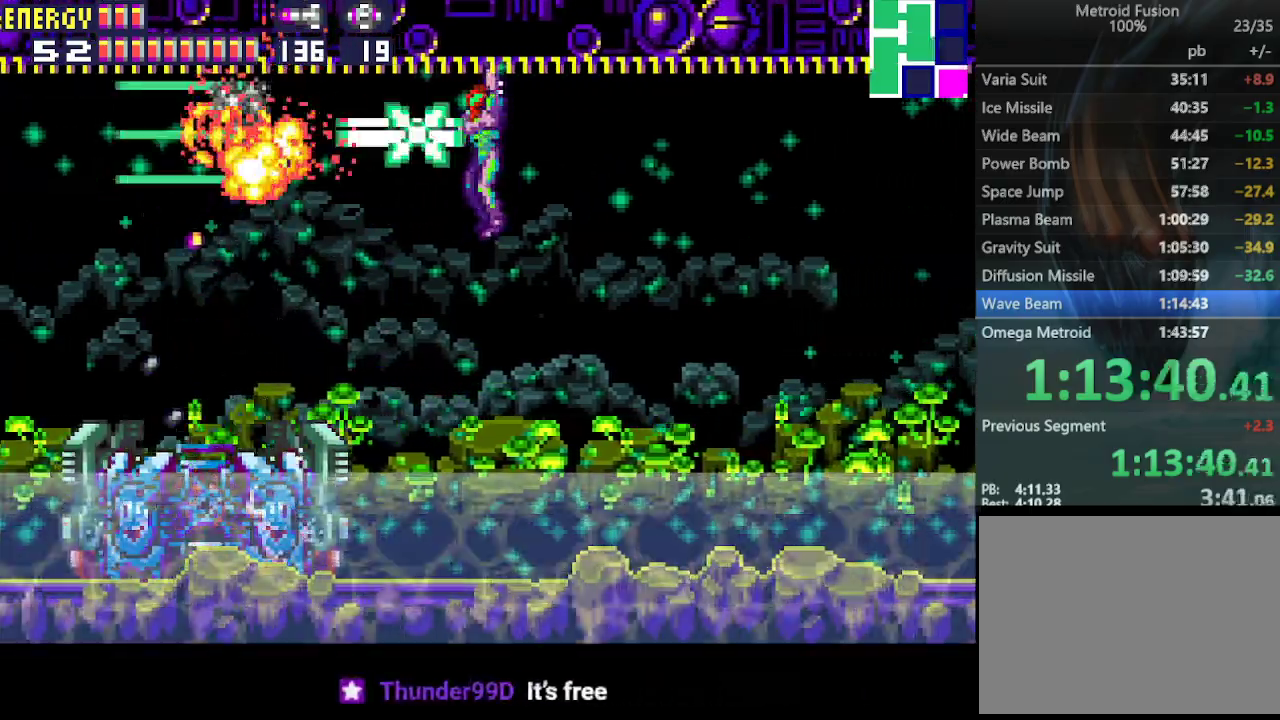
{"buttons": ["L1", "R1"], "events": [[67, "CROSS", "up"], [100, "L1", "down"], [100, "R1", "down"], [233, "CROSS", "down"], [333, "CROSS", "up"]]}